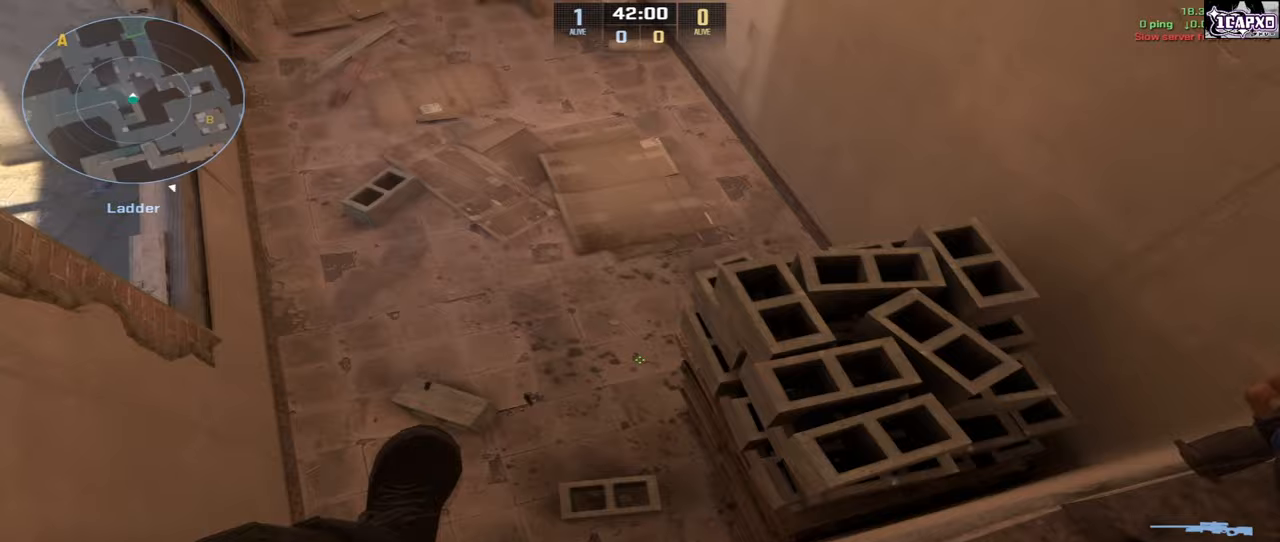
Gameplay with keyboard and mouse; each line is a JSON object with the keys and mouse buttons held at the frame after it. "events" lists presses ("down") and releases ("up") of "a", "ctrl", "d", "e", "q", "s", "shift", "space", "w", "mouse_left", "mouse_wheel", "mouse_right", "mouse_mb4" and "mouse_mb5" between this image and that frame as [ms after this image, input, new state], when the widget could be followed in between. "mouse_left", "mouse_wheel", "mouse_right", "mouse_mb4", "mouse_mb5" = the "left", "wheel", "right", "mb4", "mb5" buttons of the "mouse" list. No other keys are recorded. "wheel" means that the mouse wheel is clicked or scrolled. Not read: mouse_move.
{"keys": ["w"], "mouse": ["left"], "events": [[267, "d", "down"], [283, "w", "up"], [450, "d", "up"], [483, "w", "down"]]}
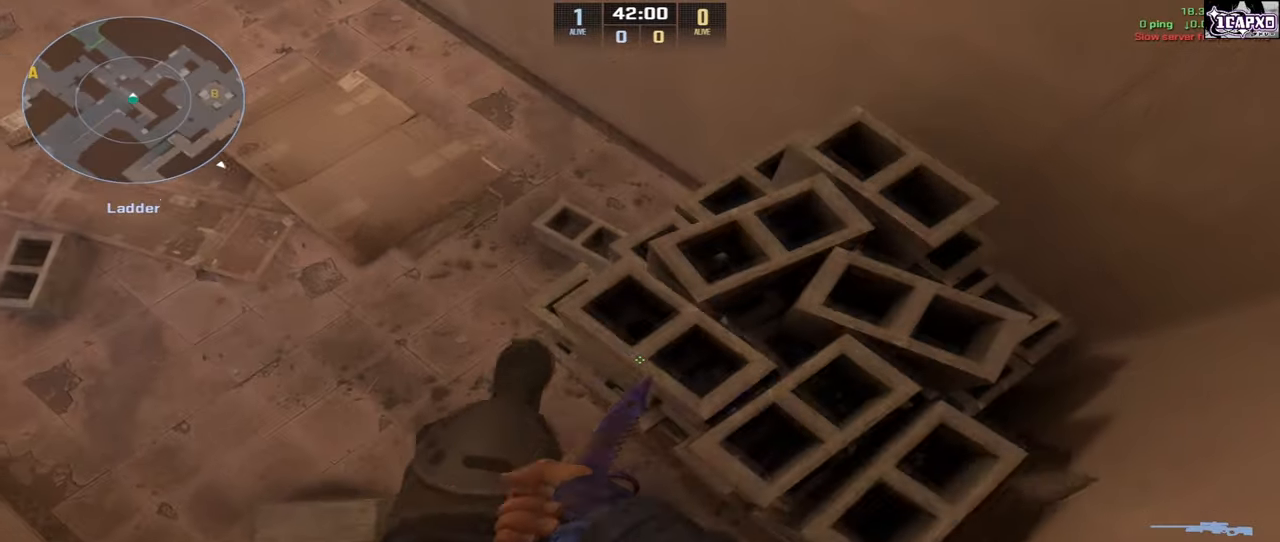
{"keys": ["d"], "mouse": [], "events": [[67, "mouse_left", "up"], [117, "a", "down"], [117, "w", "up"], [450, "a", "up"], [467, "d", "down"]]}
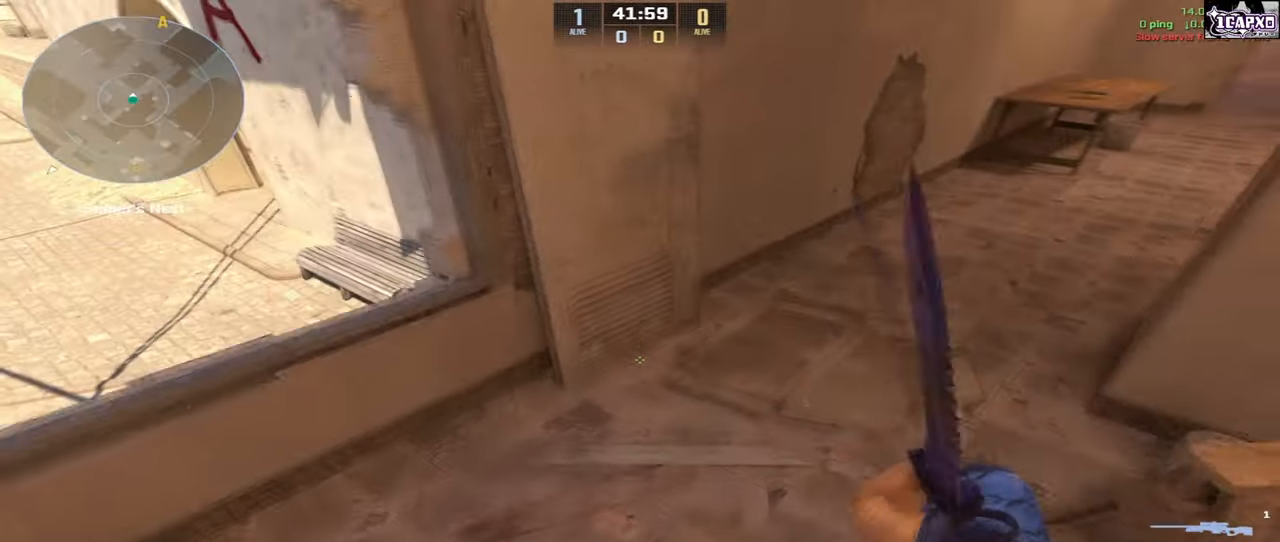
{"keys": [], "mouse": [], "events": [[167, "d", "up"], [350, "d", "down"], [483, "d", "up"]]}
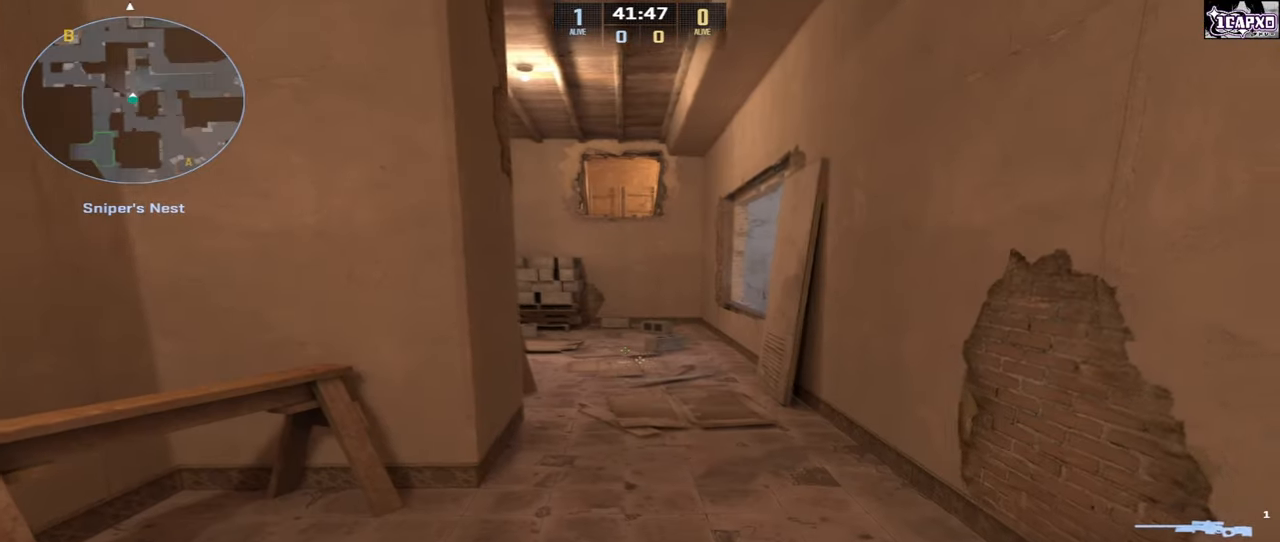
{"keys": [], "mouse": [], "events": []}
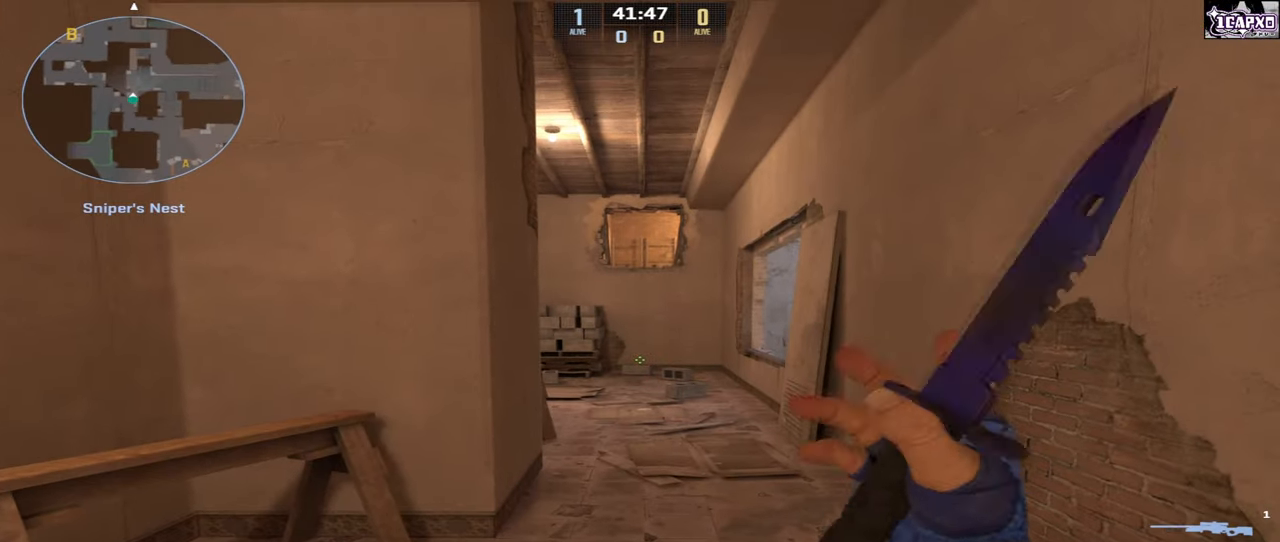
{"keys": ["w"], "mouse": [], "events": [[383, "w", "down"]]}
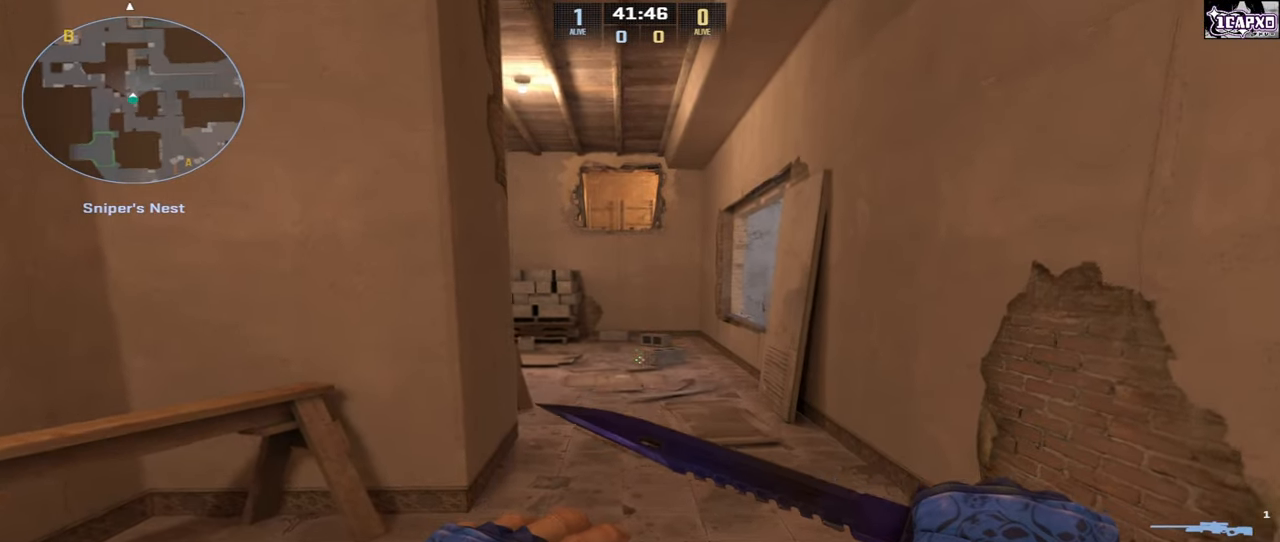
{"keys": ["w"], "mouse": [], "events": []}
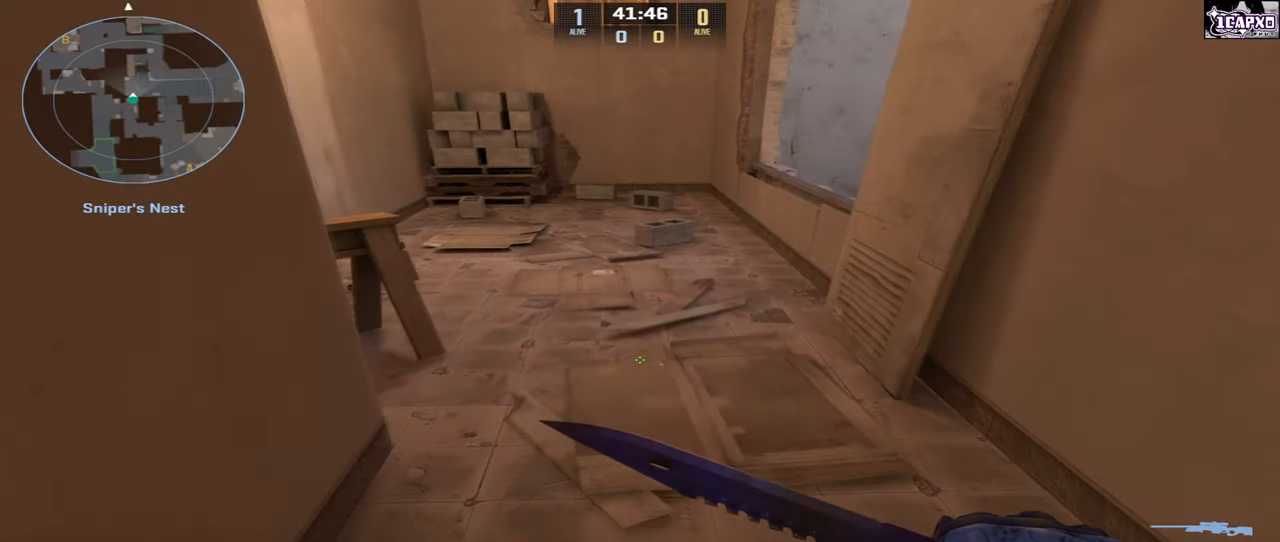
{"keys": ["d"], "mouse": [], "events": [[217, "d", "down"], [250, "w", "up"]]}
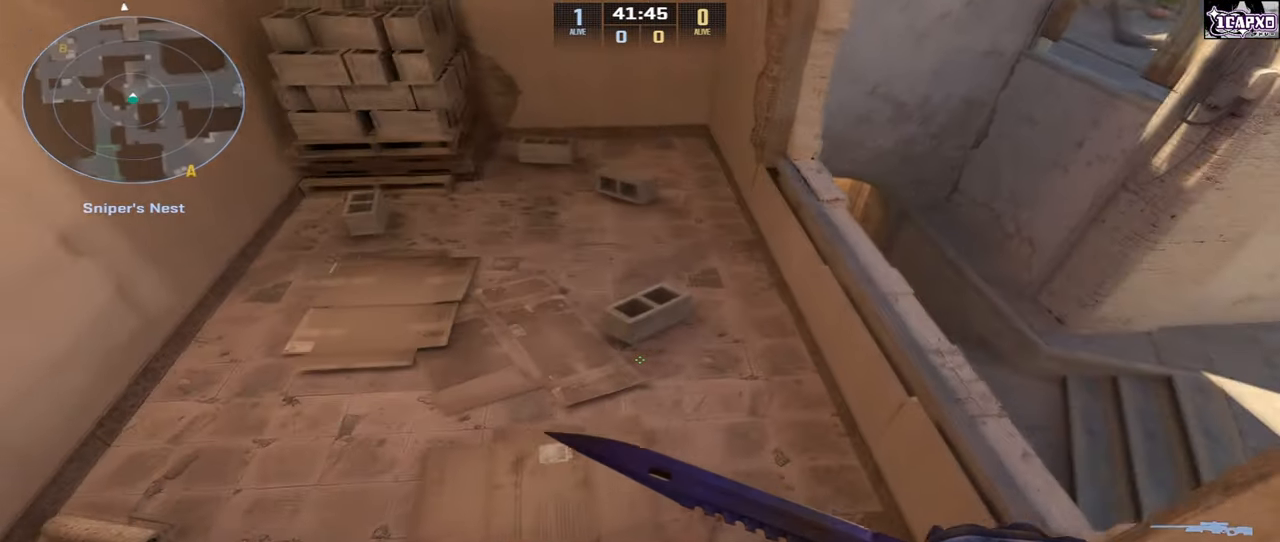
{"keys": ["shift"], "mouse": [], "events": [[100, "shift", "down"], [350, "d", "up"]]}
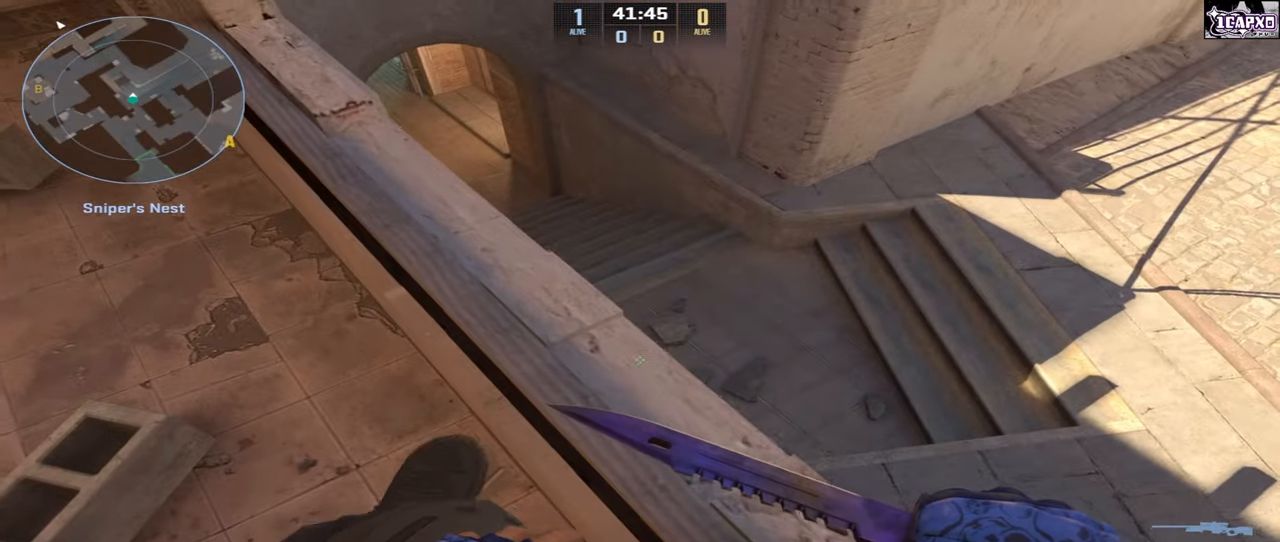
{"keys": ["shift"], "mouse": [], "events": []}
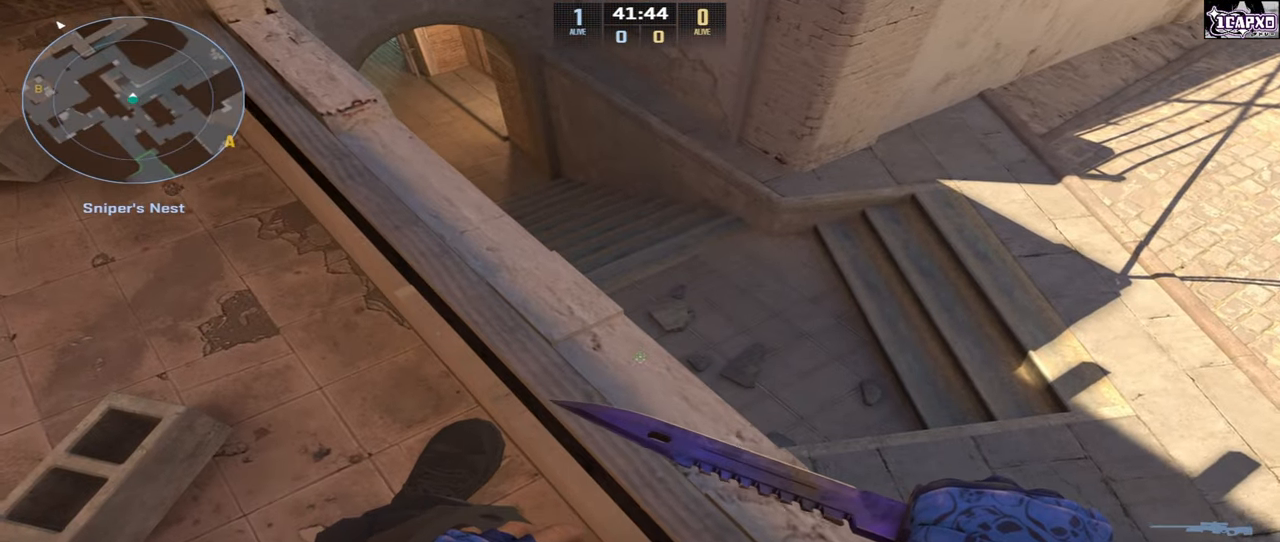
{"keys": [], "mouse": [], "events": [[33, "shift", "up"]]}
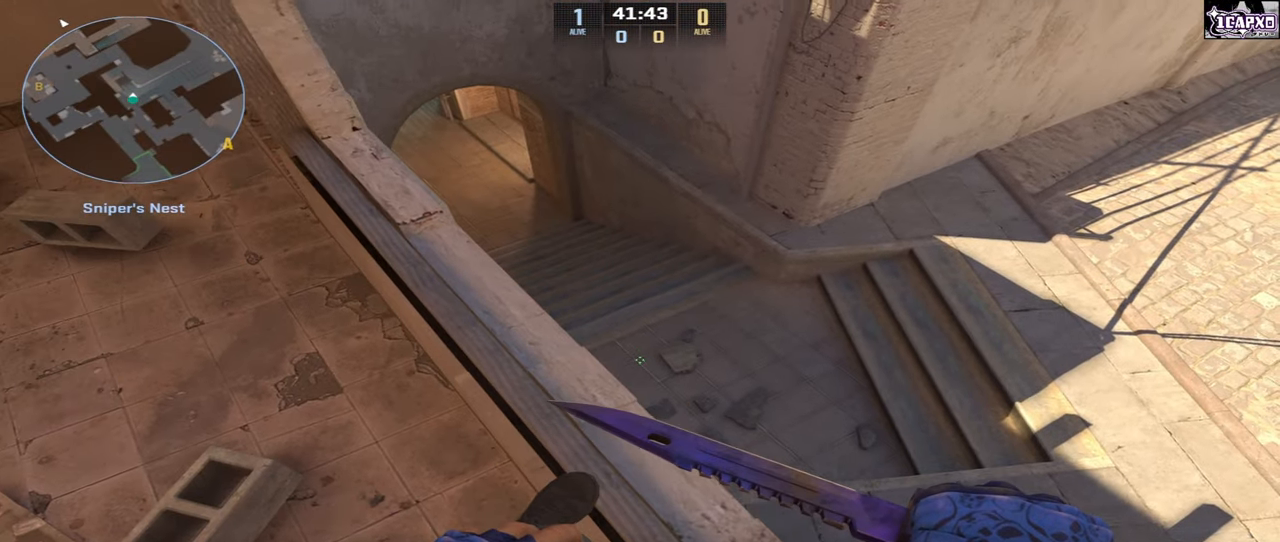
{"keys": [], "mouse": [], "events": []}
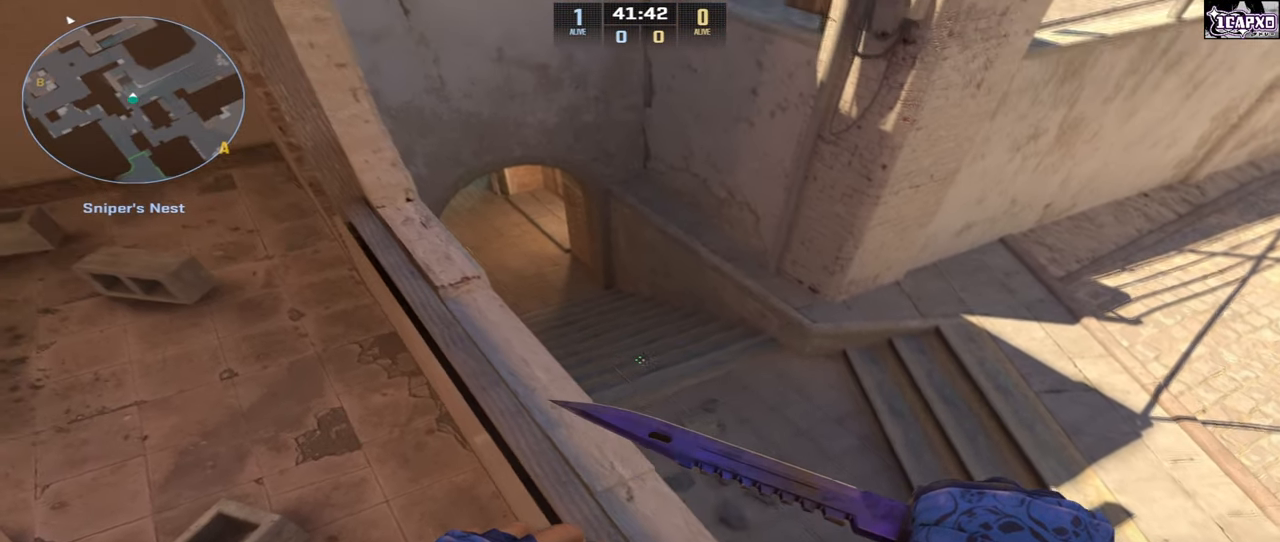
{"keys": ["w"], "mouse": [], "events": [[383, "w", "down"]]}
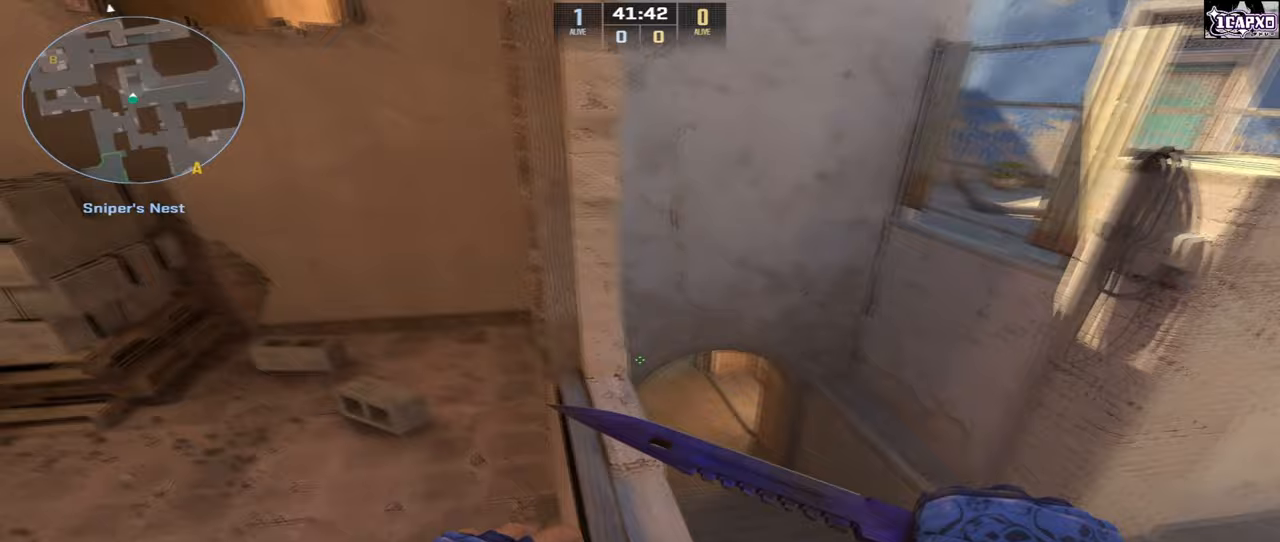
{"keys": ["w"], "mouse": [], "events": []}
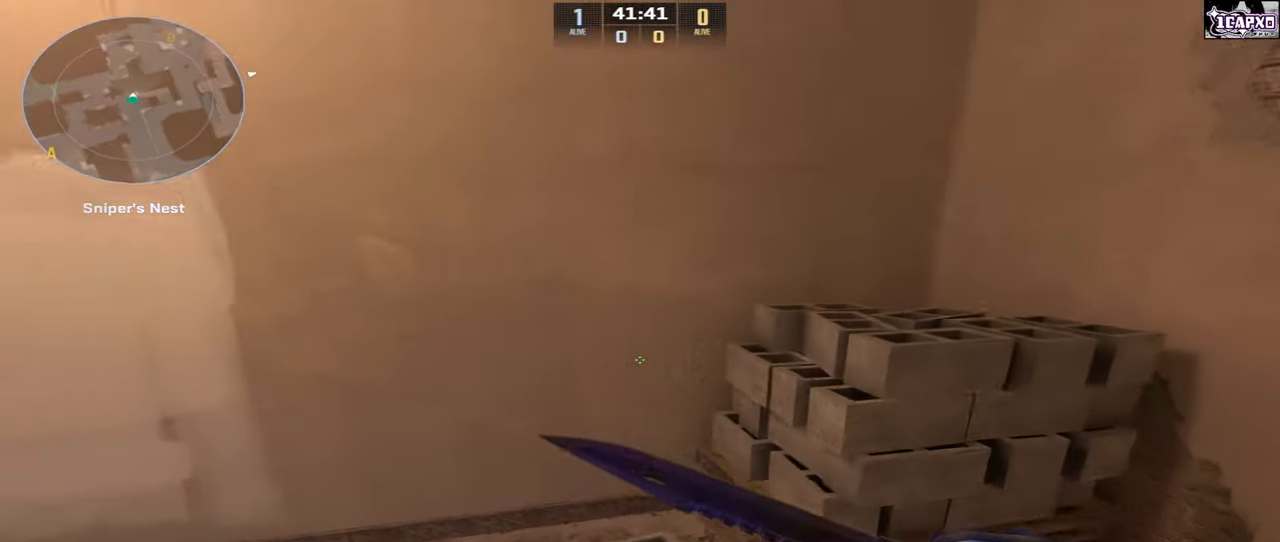
{"keys": ["a"], "mouse": ["left"], "events": [[33, "d", "down"], [100, "w", "up"], [283, "d", "up"], [333, "a", "down"], [400, "mouse_left", "down"]]}
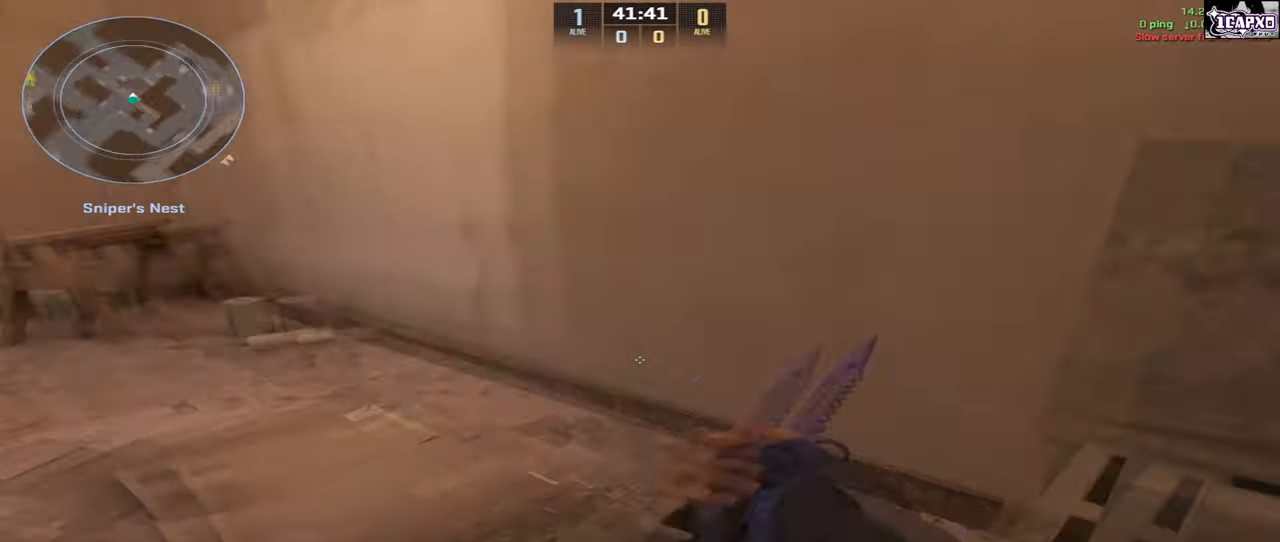
{"keys": ["a", "w"], "mouse": [], "events": [[50, "mouse_left", "up"], [50, "w", "down"], [317, "a", "up"], [367, "a", "down"]]}
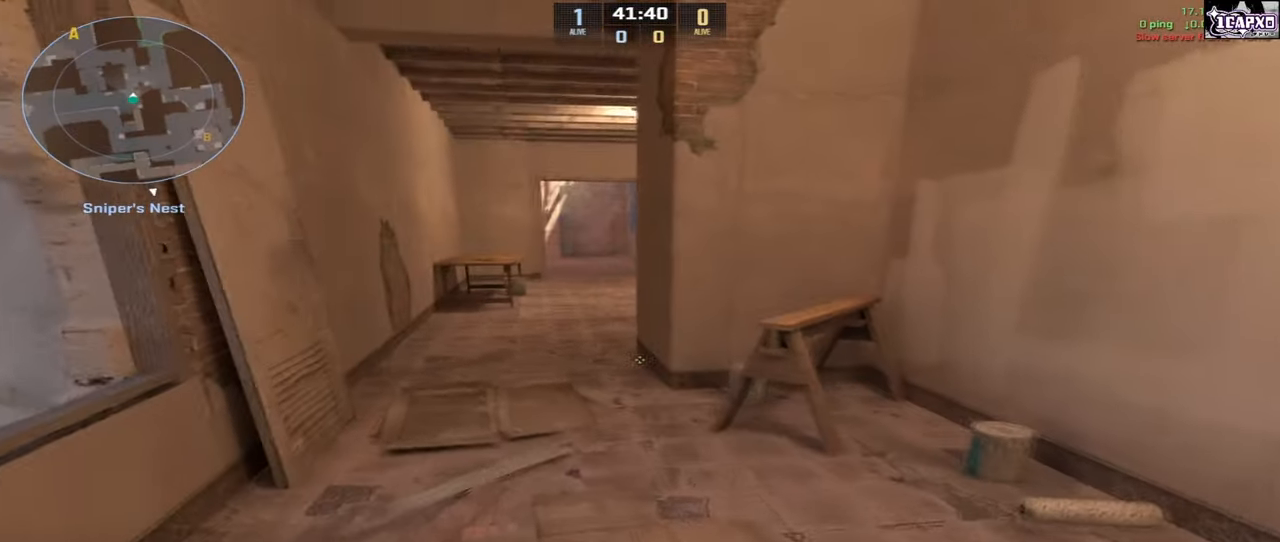
{"keys": ["a"], "mouse": [], "events": [[17, "a", "up"], [317, "a", "down"], [450, "w", "up"]]}
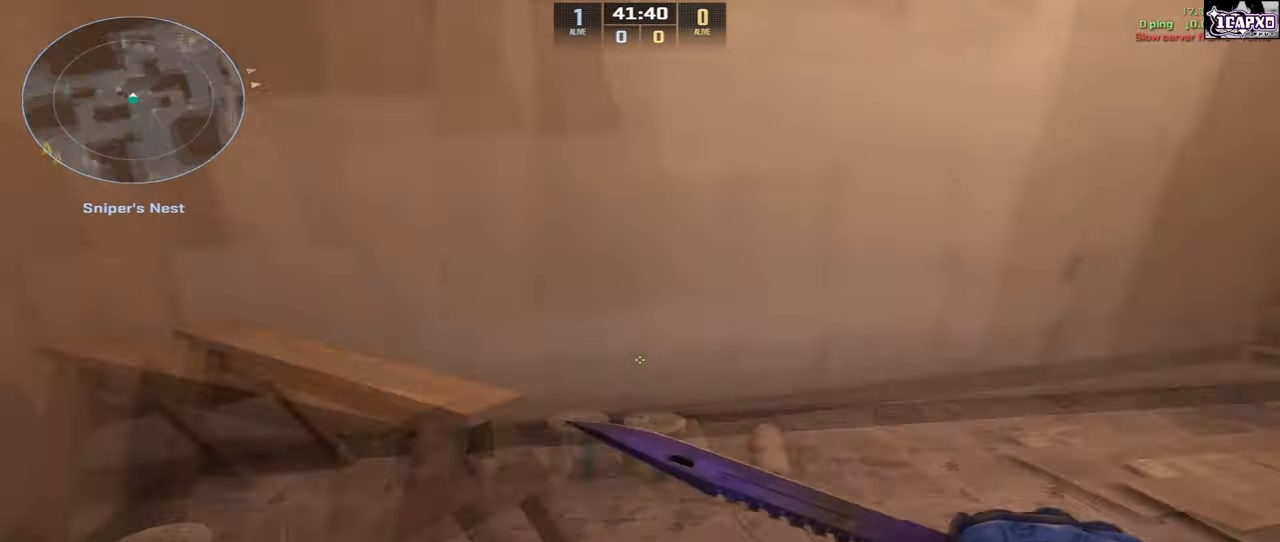
{"keys": [], "mouse": [], "events": [[83, "s", "down"], [117, "a", "up"], [467, "s", "up"]]}
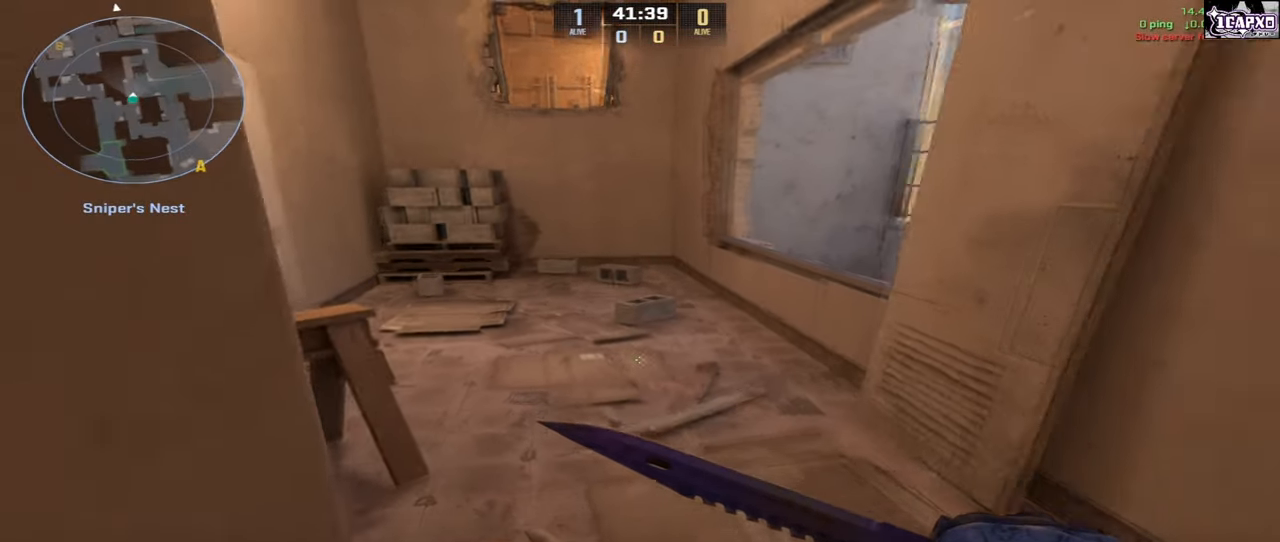
{"keys": ["w"], "mouse": [], "events": [[217, "w", "down"]]}
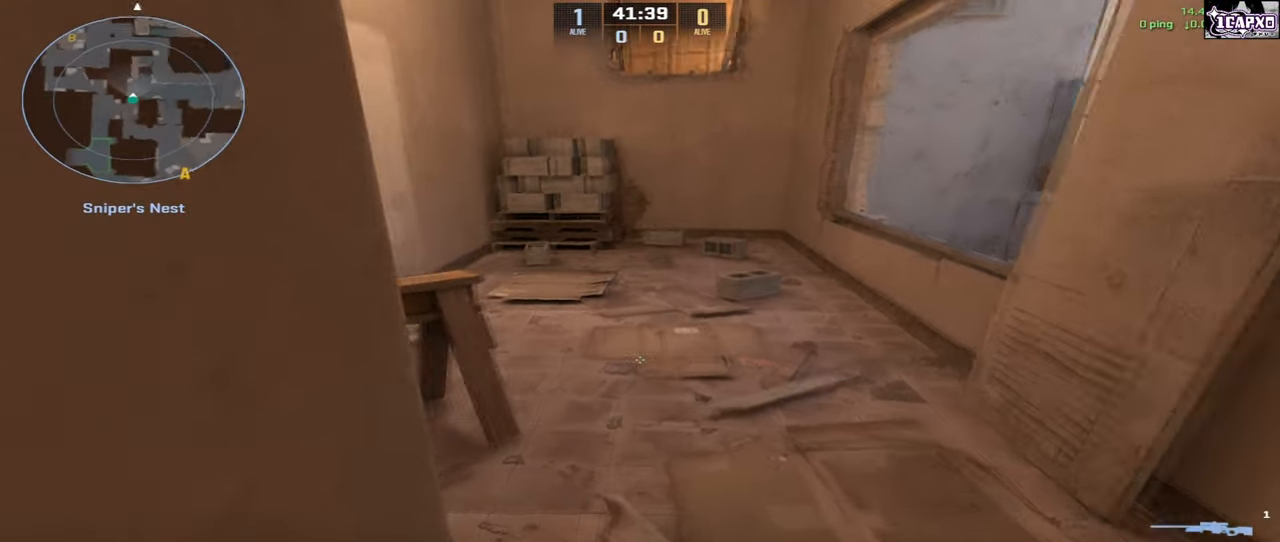
{"keys": ["shift"], "mouse": [], "events": [[167, "d", "down"], [217, "w", "up"], [450, "shift", "down"], [500, "d", "up"]]}
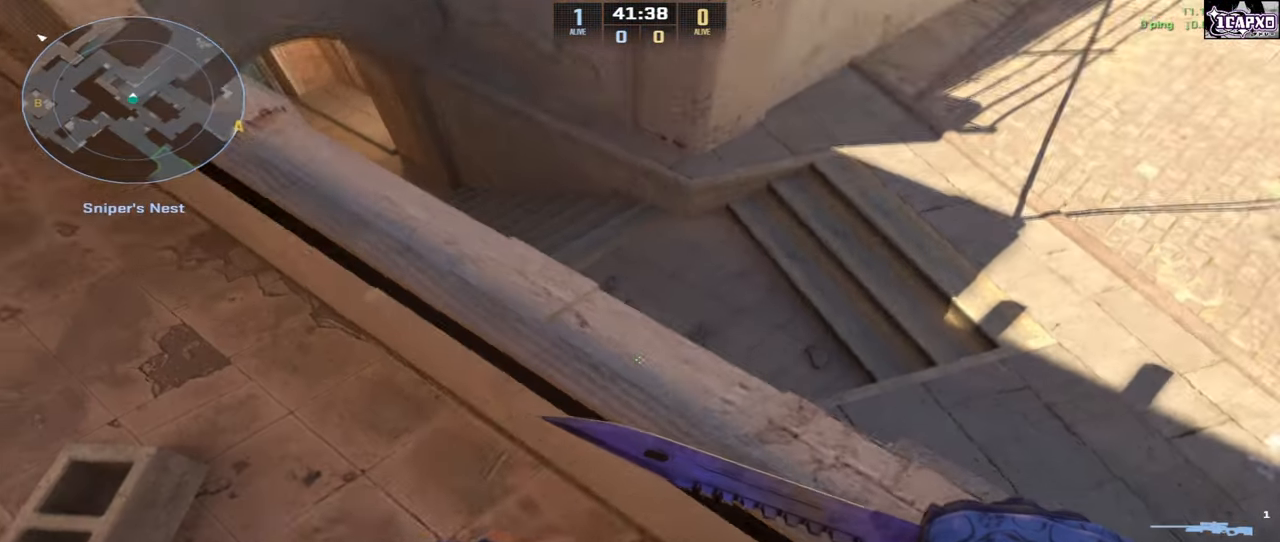
{"keys": ["d", "shift"], "mouse": [], "events": [[217, "d", "down"]]}
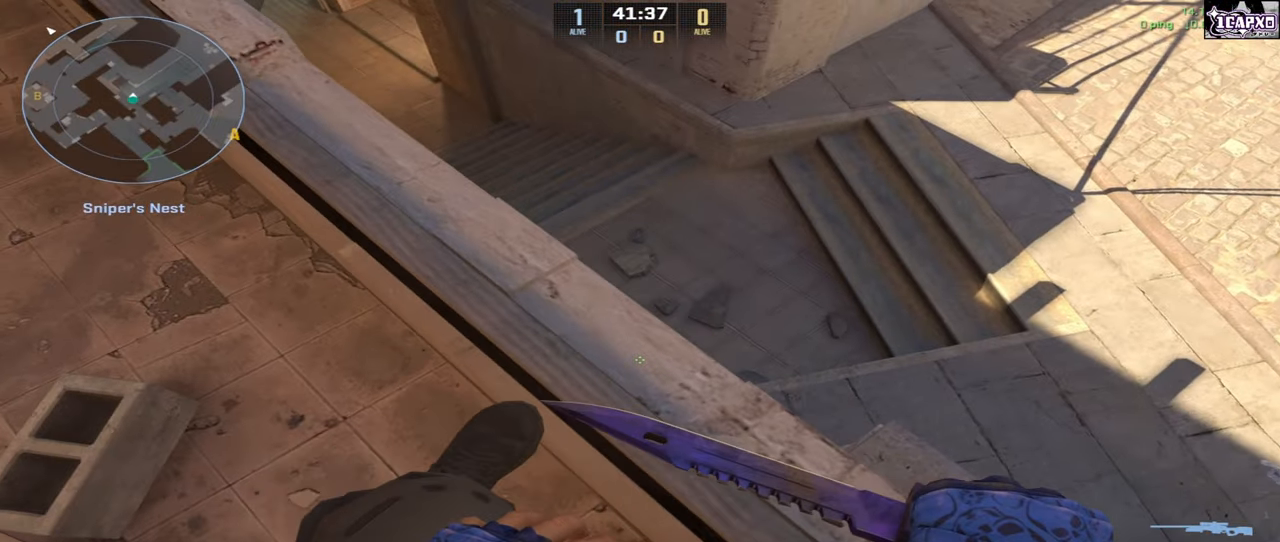
{"keys": ["s", "shift"], "mouse": [], "events": [[167, "d", "up"], [283, "d", "down"], [400, "s", "down"], [433, "d", "up"]]}
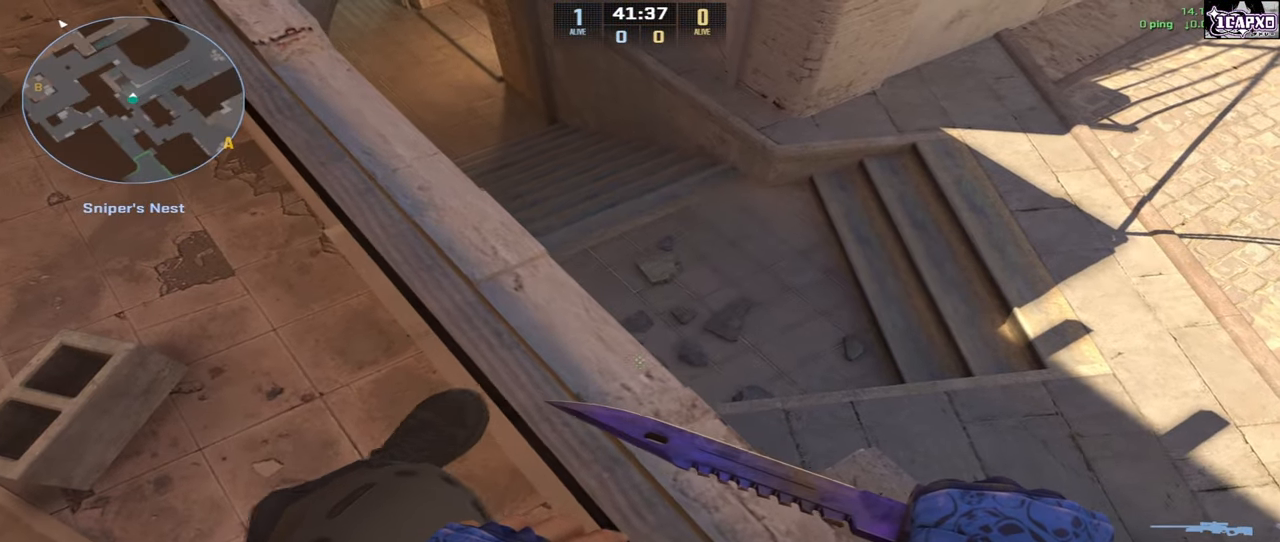
{"keys": [], "mouse": [], "events": [[83, "s", "up"], [367, "shift", "up"]]}
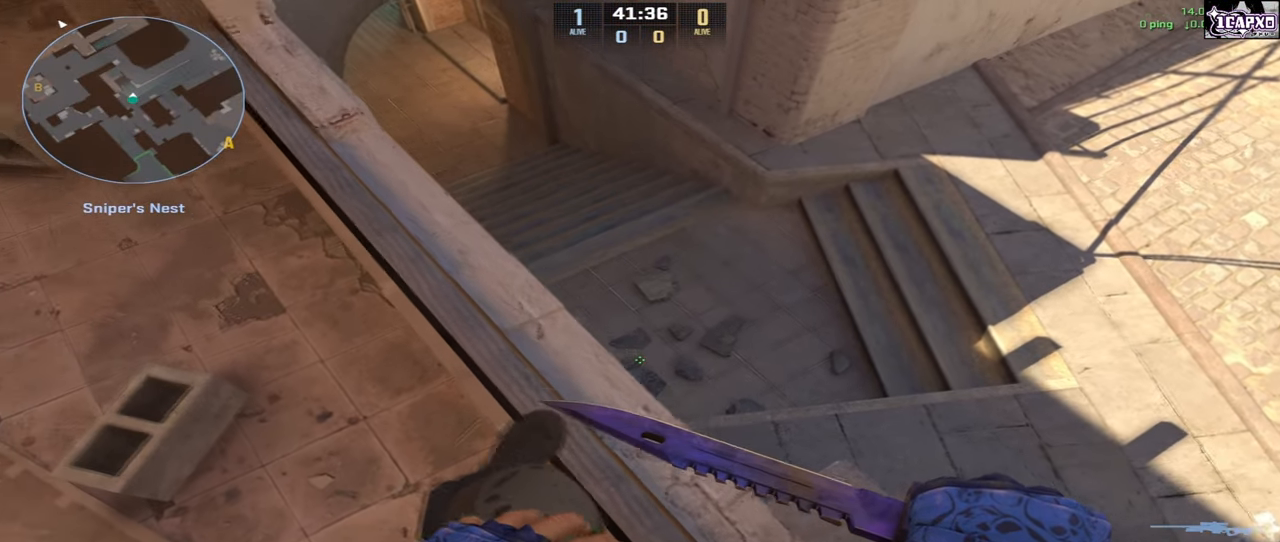
{"keys": [], "mouse": [], "events": []}
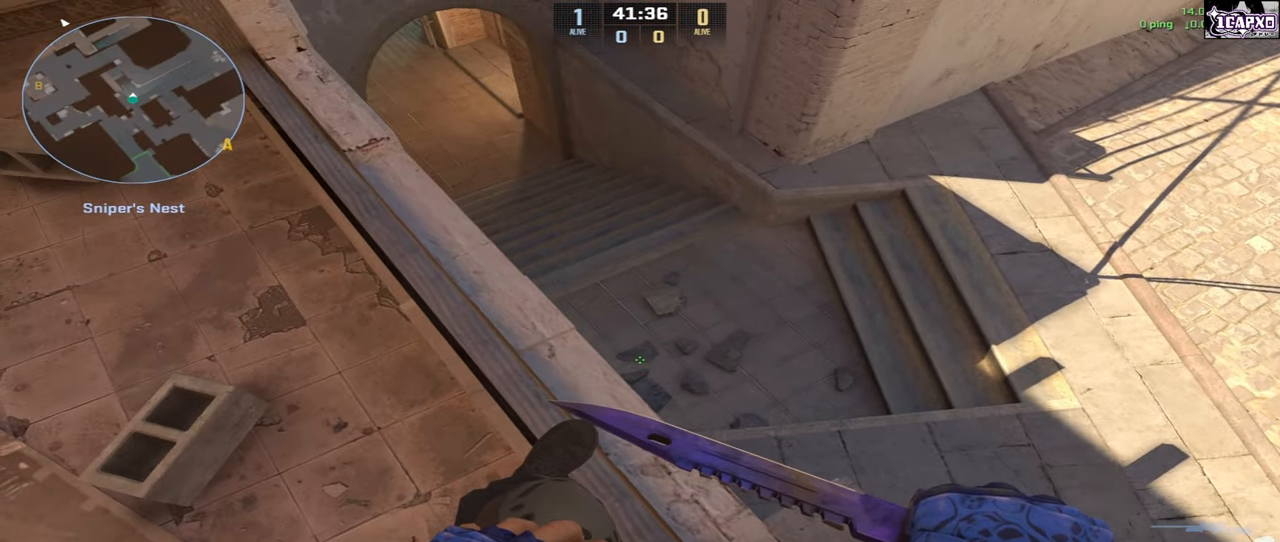
{"keys": [], "mouse": [], "events": []}
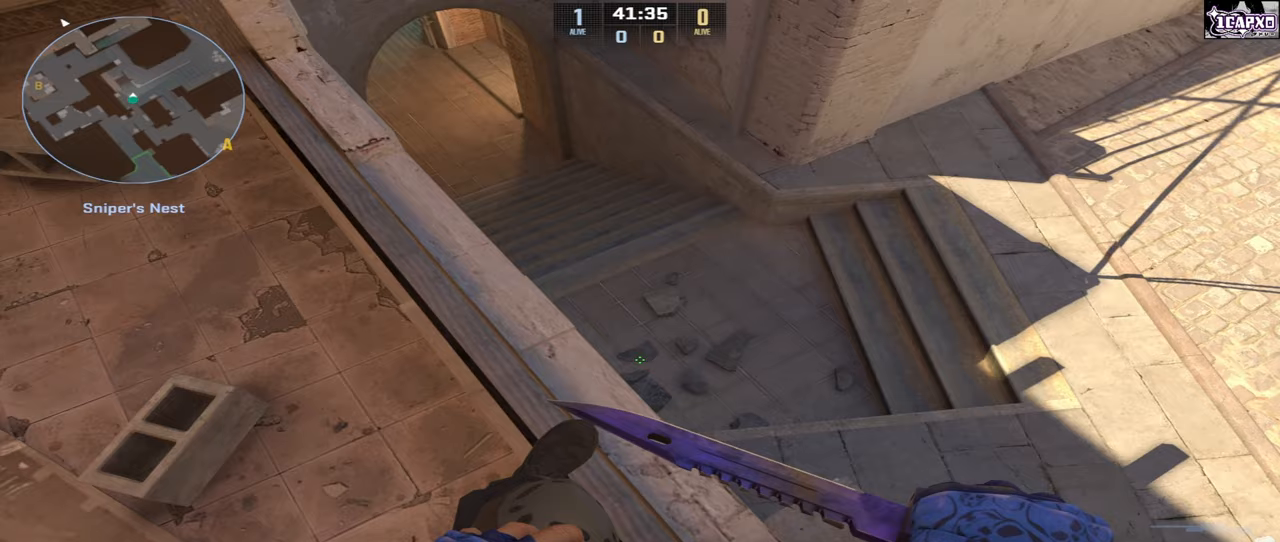
{"keys": [], "mouse": [], "events": []}
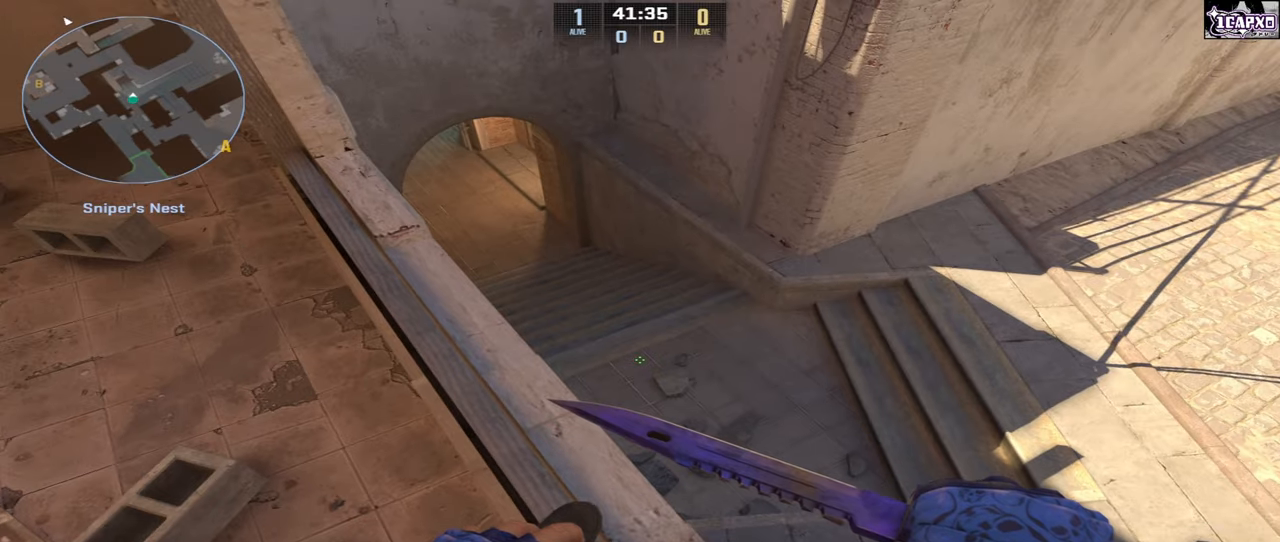
{"keys": ["a", "w"], "mouse": [], "events": [[300, "w", "down"], [367, "a", "down"]]}
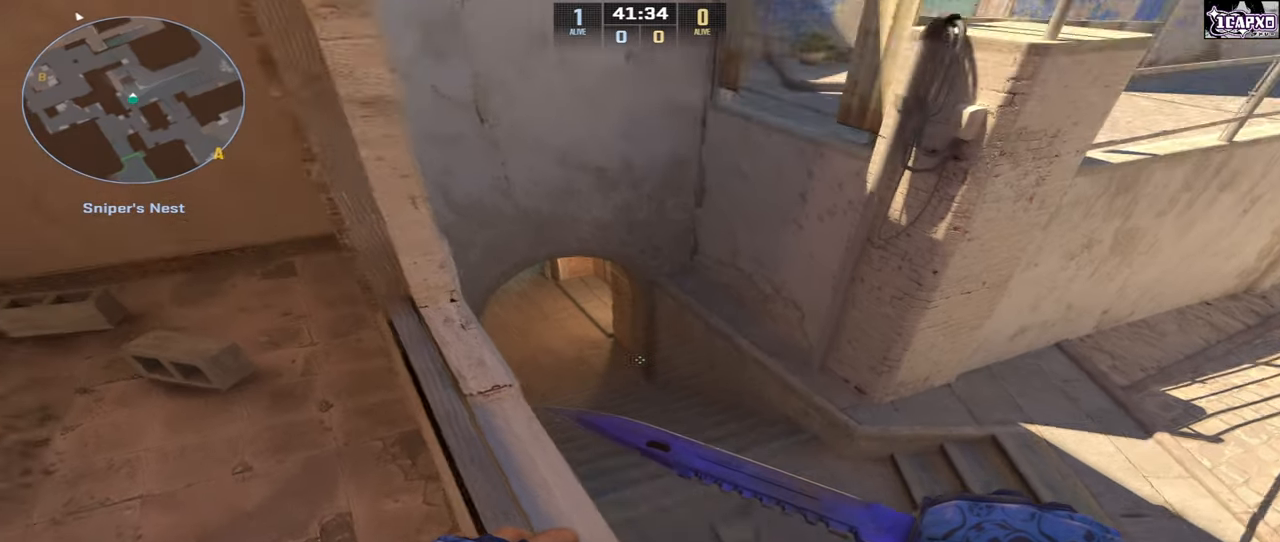
{"keys": ["a"], "mouse": [], "events": [[300, "w", "up"]]}
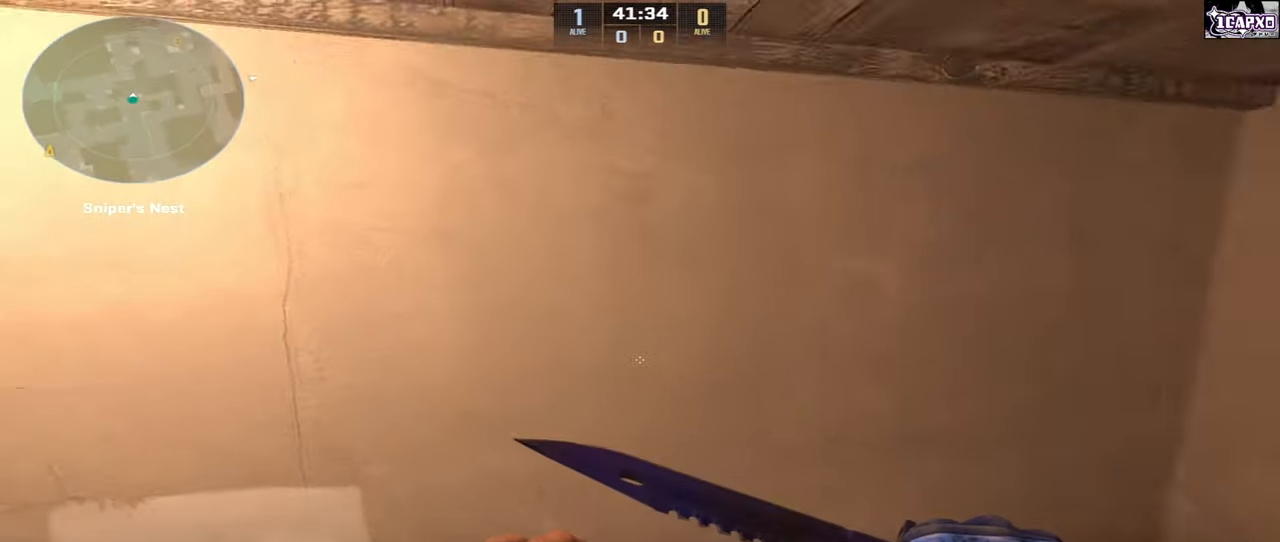
{"keys": ["a", "shift"], "mouse": [], "events": [[33, "d", "down"], [50, "a", "up"], [300, "shift", "down"], [367, "d", "up"], [400, "a", "down"]]}
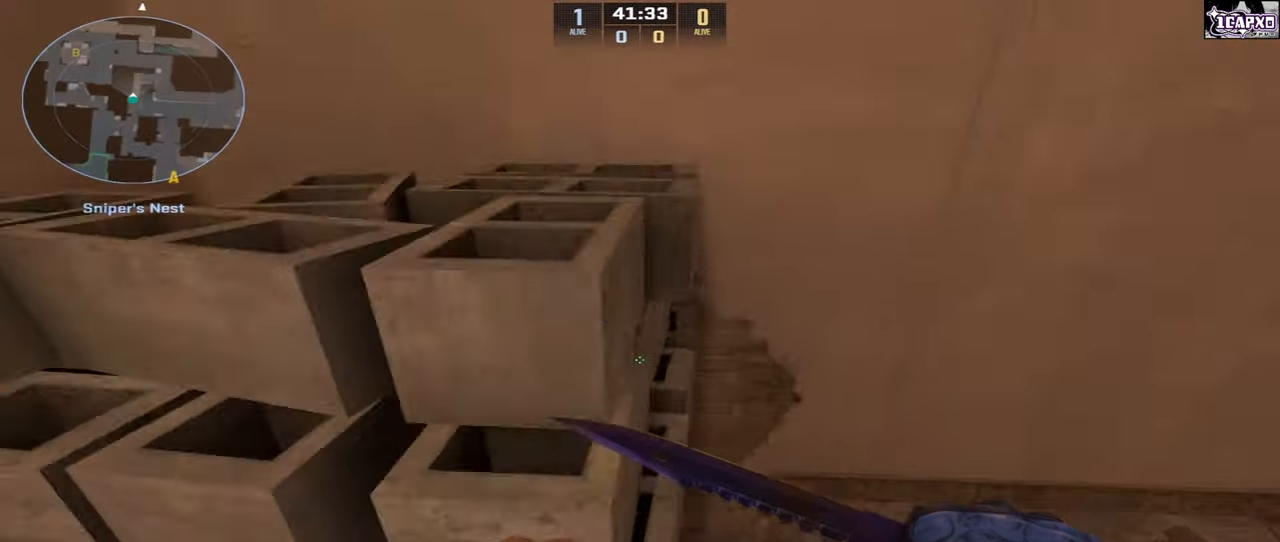
{"keys": ["d", "w"], "mouse": [], "events": [[17, "mouse_left", "down"], [33, "a", "up"], [117, "d", "down"], [183, "mouse_left", "up"], [200, "shift", "up"], [283, "w", "down"]]}